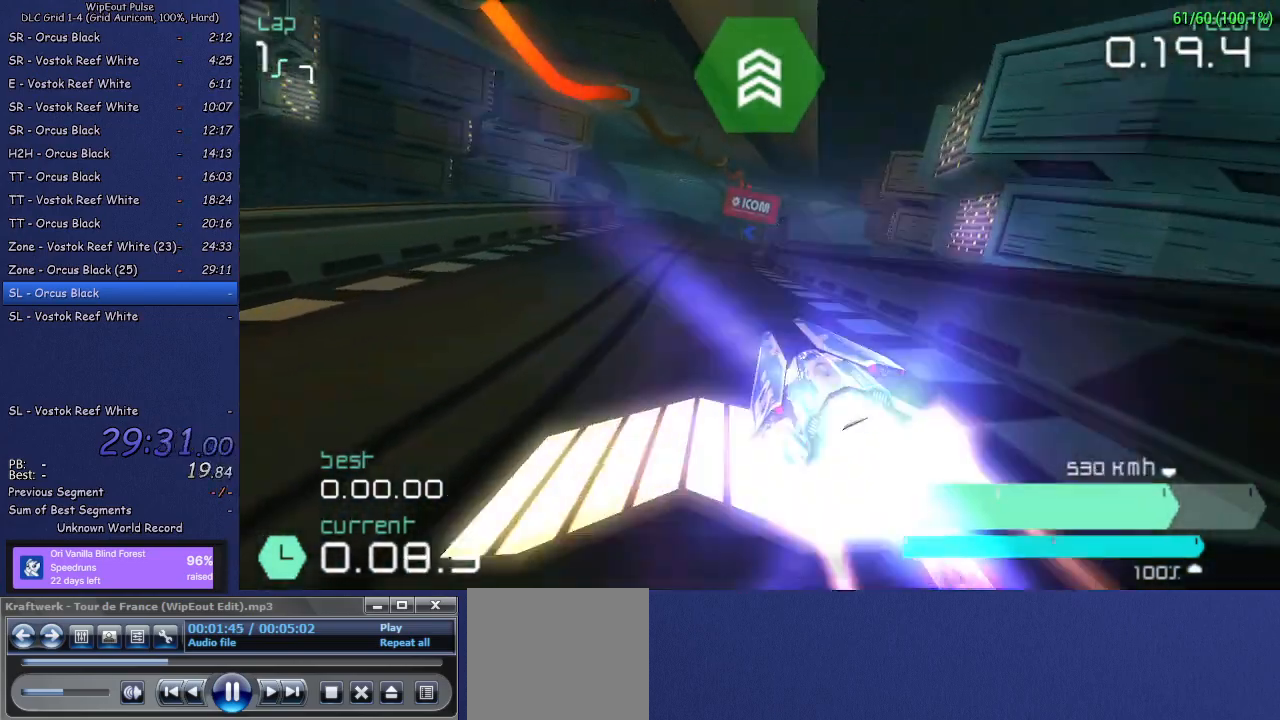
Gameplay with a controller (PlayStation layout); each line is a JSON object with the inputs held at the frame after it. "events" lists button and stick changes between this image and that frame as [ms after this image, input, new state], when the widget could be followed in between. Not read: L3.
{"buttons": ["R2"], "left_stick": "center", "right_stick": "center", "events": [[17, "left_stick", "up-right"], [250, "left_stick", "center"]]}
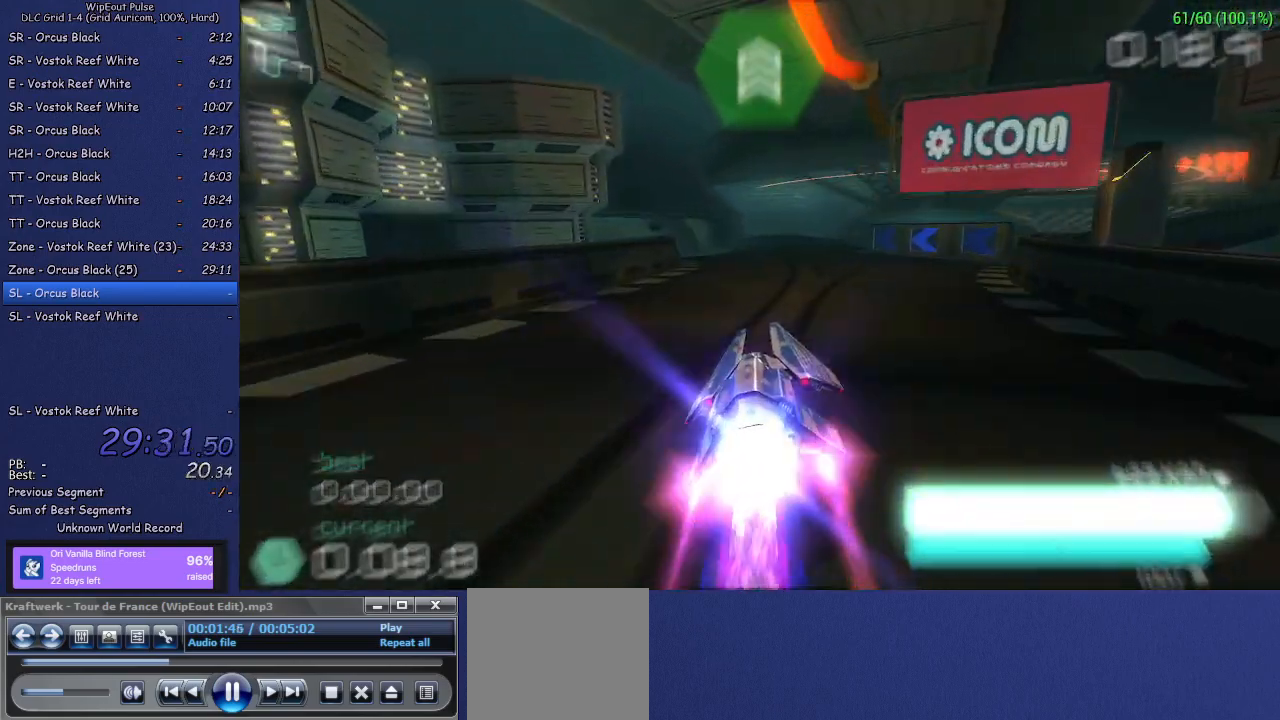
{"buttons": ["R2"], "left_stick": "left", "right_stick": "center", "events": [[67, "left_stick", "left"]]}
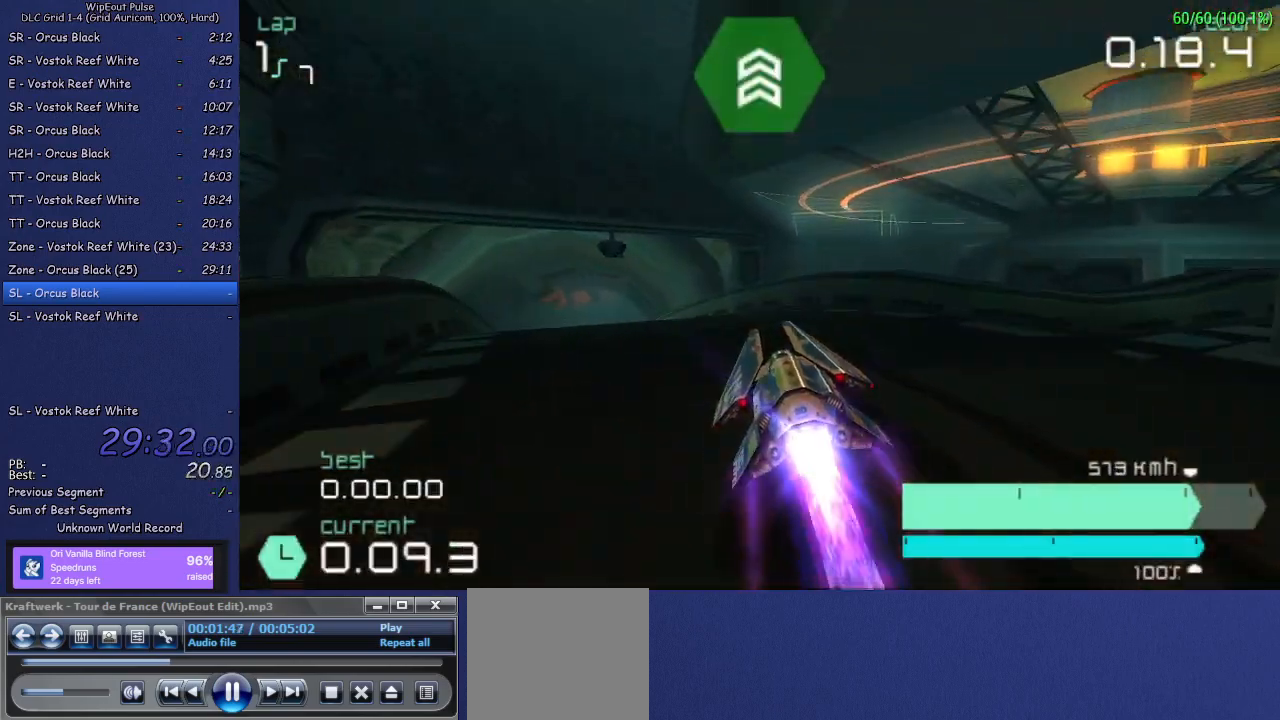
{"buttons": ["R2"], "left_stick": "right", "right_stick": "center", "events": [[267, "left_stick", "center"], [333, "left_stick", "right"]]}
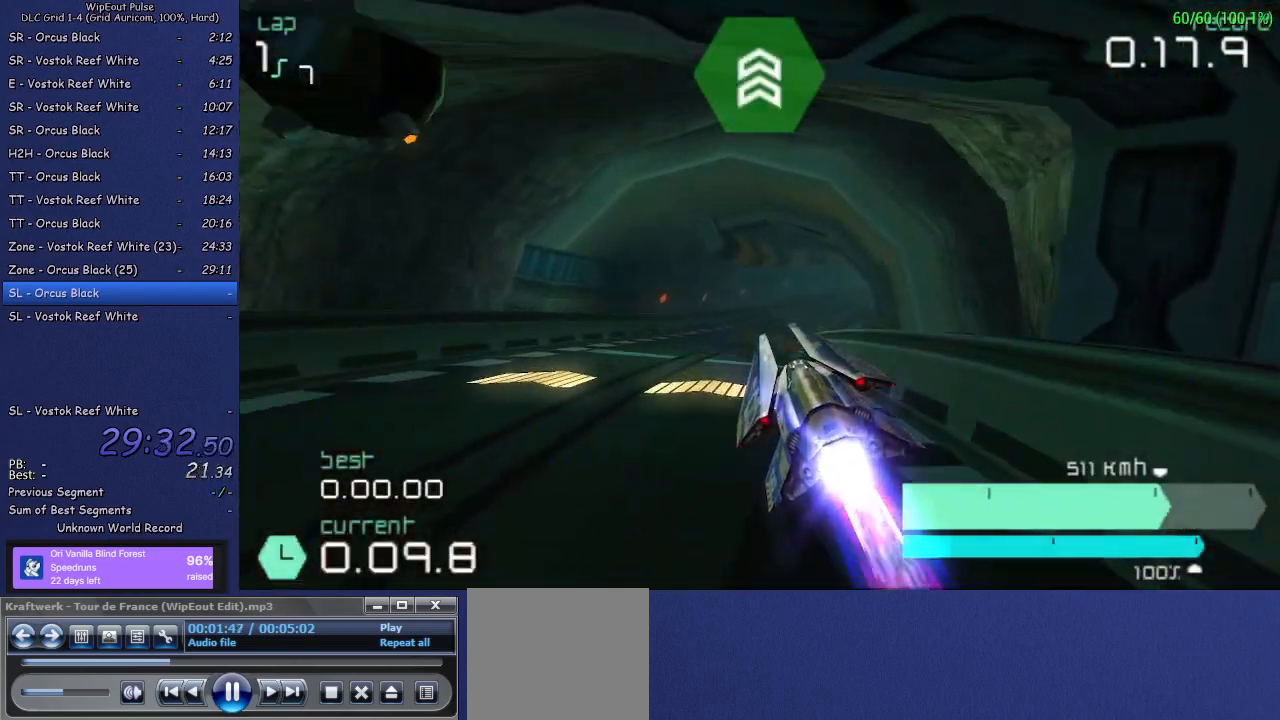
{"buttons": ["R2"], "left_stick": "center", "right_stick": "center", "events": [[17, "left_stick", "center"], [233, "left_stick", "up-right"], [367, "left_stick", "center"]]}
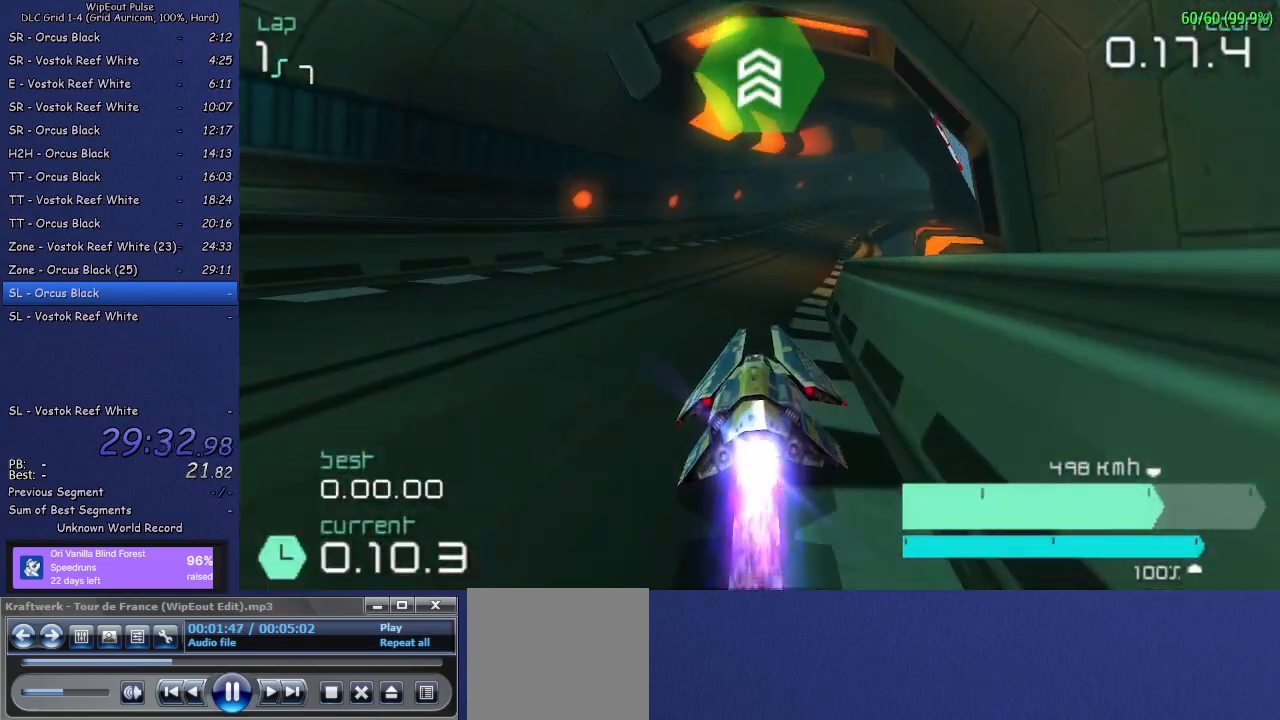
{"buttons": ["R2"], "left_stick": "up-right", "right_stick": "center", "events": [[100, "left_stick", "right"], [317, "left_stick", "center"], [450, "left_stick", "up-right"]]}
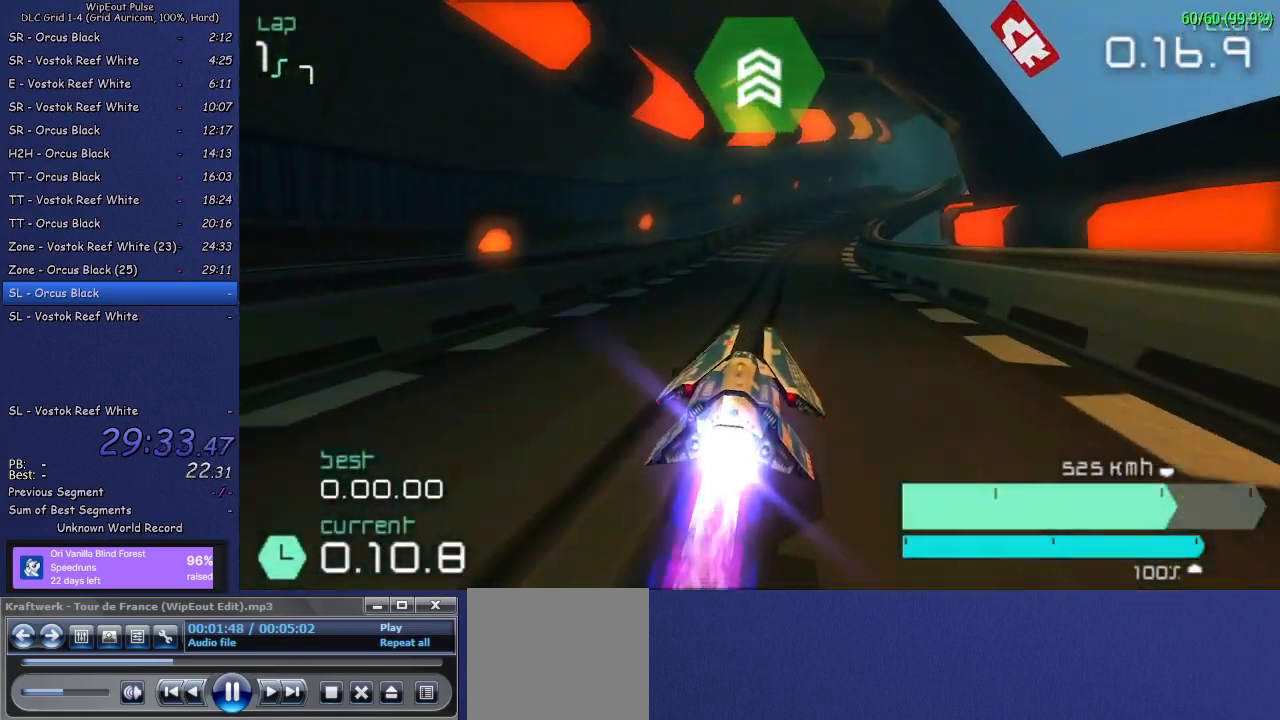
{"buttons": ["R2"], "left_stick": "center", "right_stick": "center", "events": [[150, "left_stick", "center"], [233, "left_stick", "right"], [450, "left_stick", "center"]]}
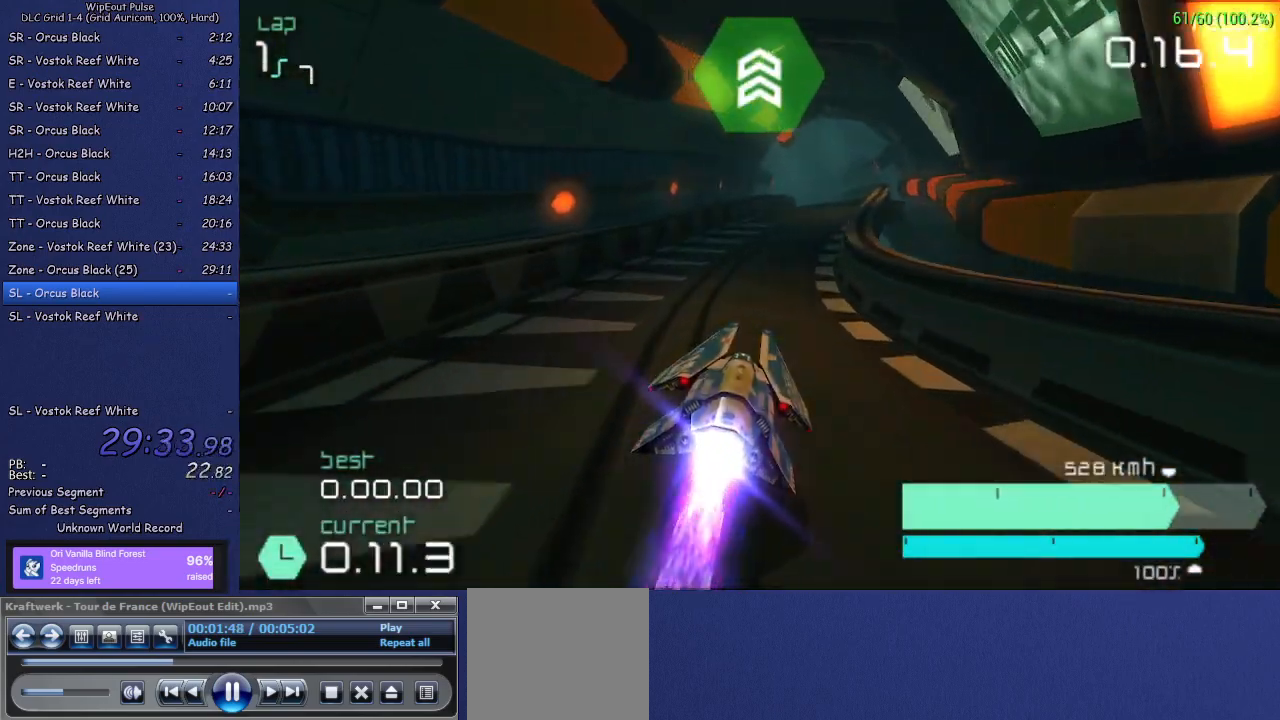
{"buttons": ["R2"], "left_stick": "down-left", "right_stick": "center", "events": [[367, "left_stick", "down-left"]]}
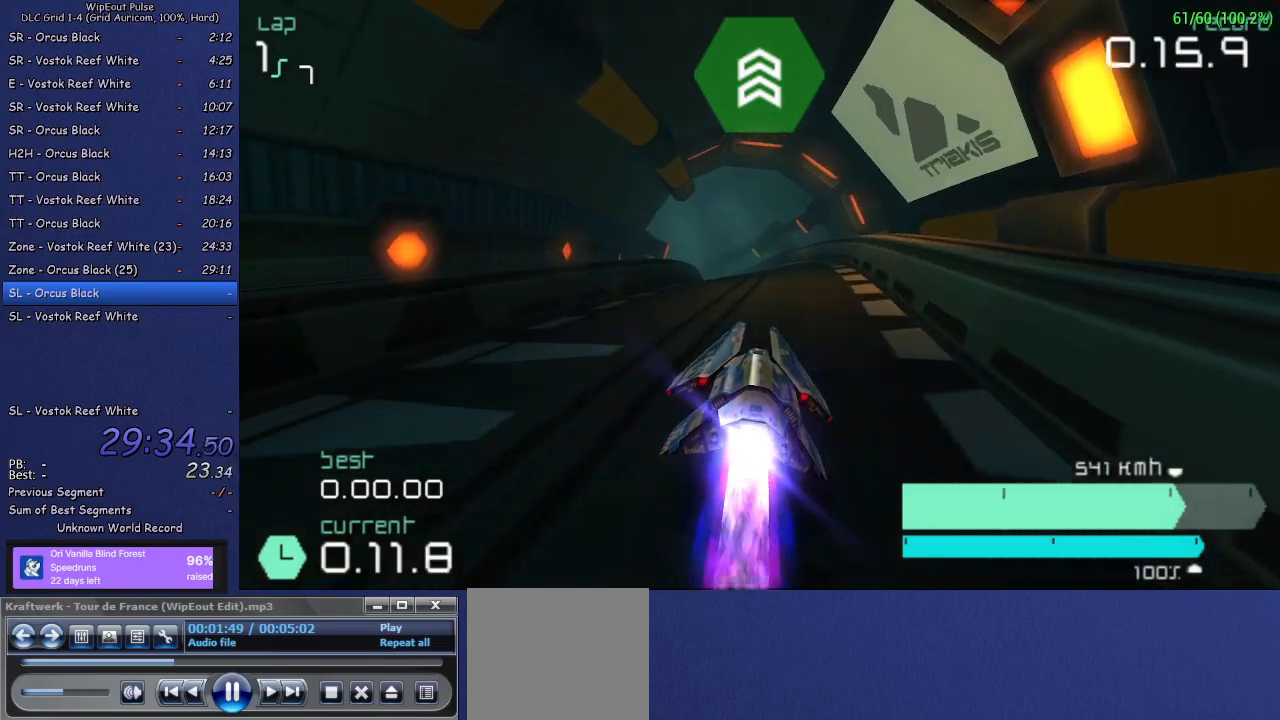
{"buttons": ["R2"], "left_stick": "center", "right_stick": "center", "events": [[100, "right_stick", "up"], [200, "right_stick", "center"], [250, "left_stick", "center"], [300, "SQUARE", "down"], [333, "left_stick", "left"], [417, "SQUARE", "up"], [467, "left_stick", "center"]]}
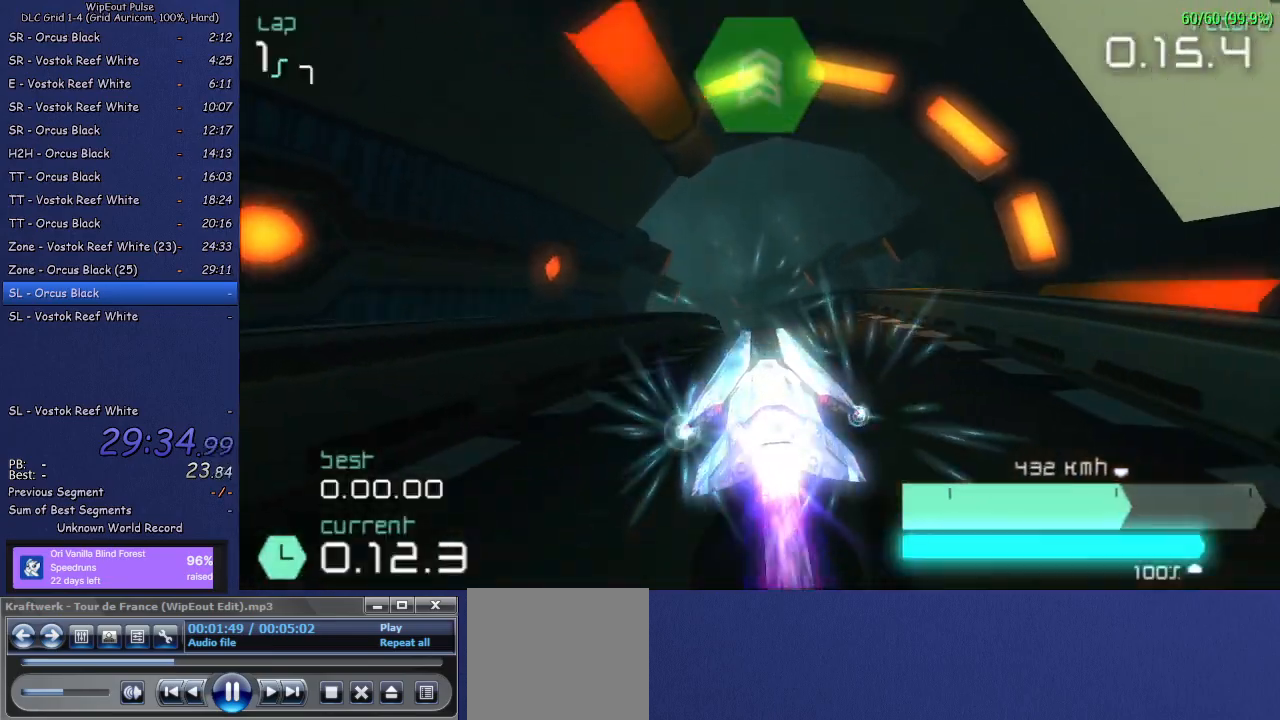
{"buttons": ["R2"], "left_stick": "up-right", "right_stick": "center", "events": [[17, "left_stick", "down-left"], [167, "left_stick", "right"], [233, "left_stick", "center"], [317, "left_stick", "up-right"]]}
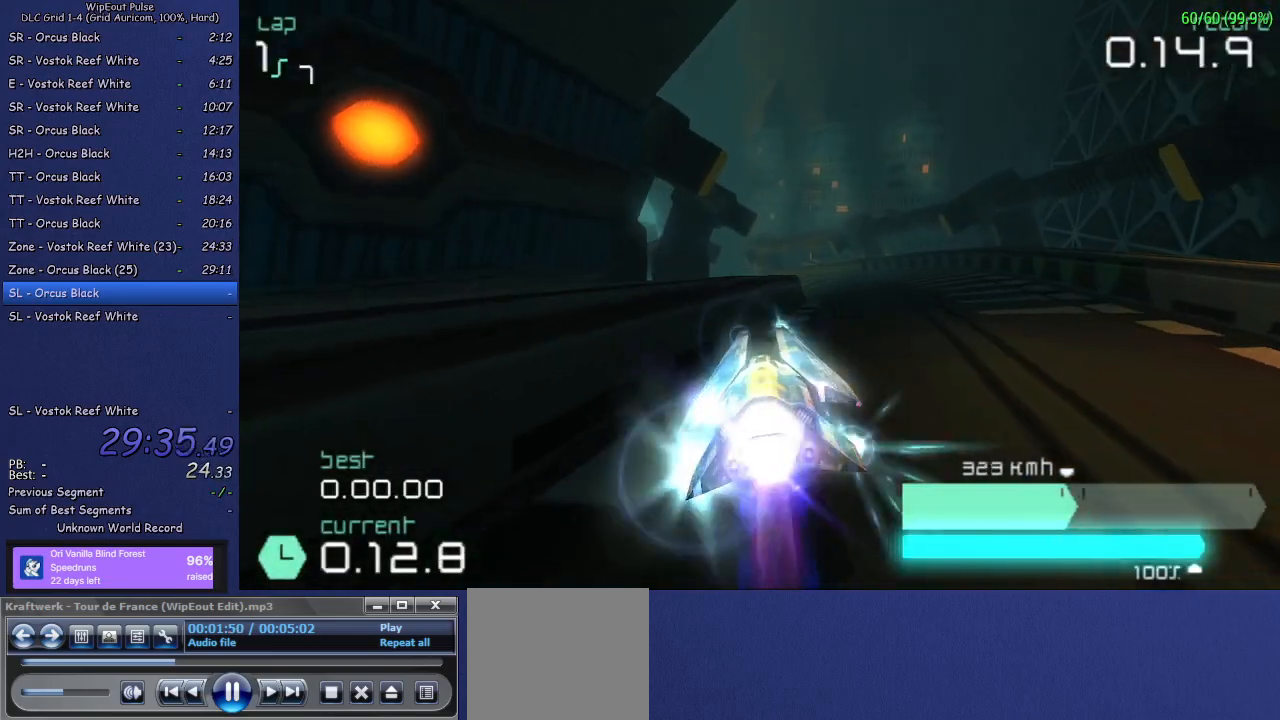
{"buttons": [], "left_stick": "center", "right_stick": "center", "events": [[133, "left_stick", "center"], [250, "left_stick", "up-right"], [350, "left_stick", "center"], [500, "R2", "up"]]}
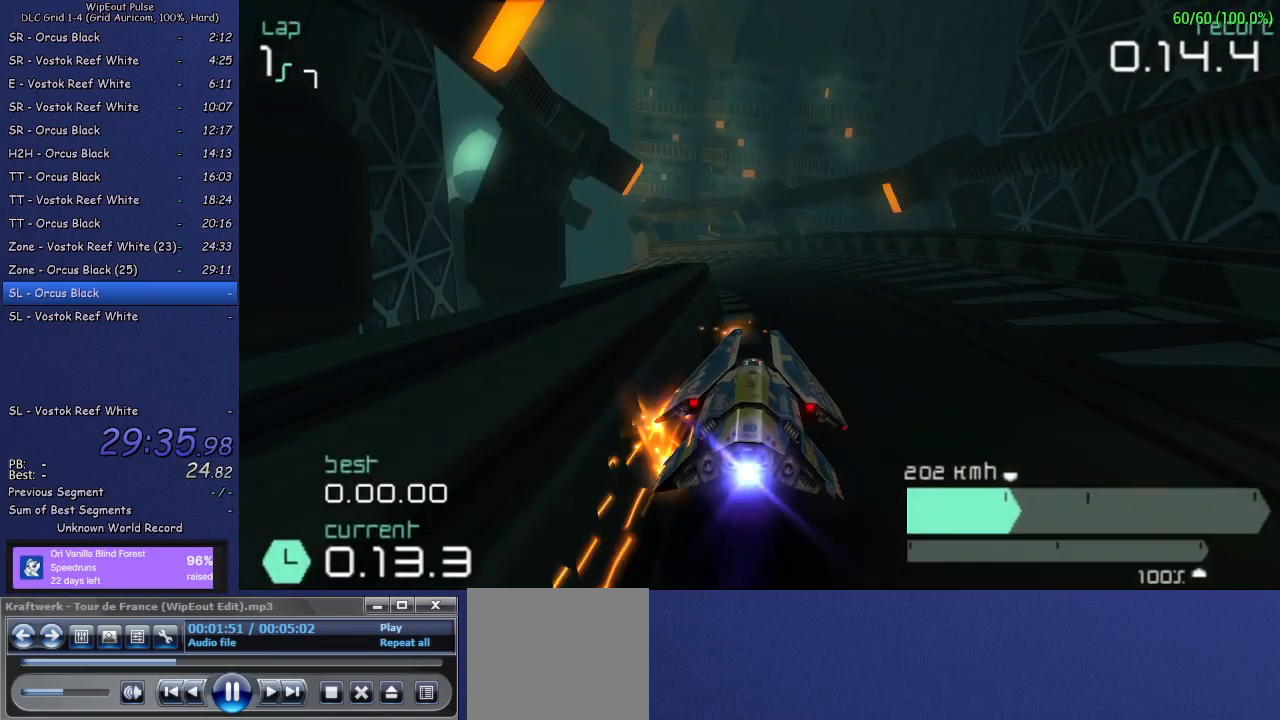
{"buttons": ["R2"], "left_stick": "left", "right_stick": "center", "events": [[100, "R2", "down"], [300, "left_stick", "up-right"], [433, "left_stick", "left"]]}
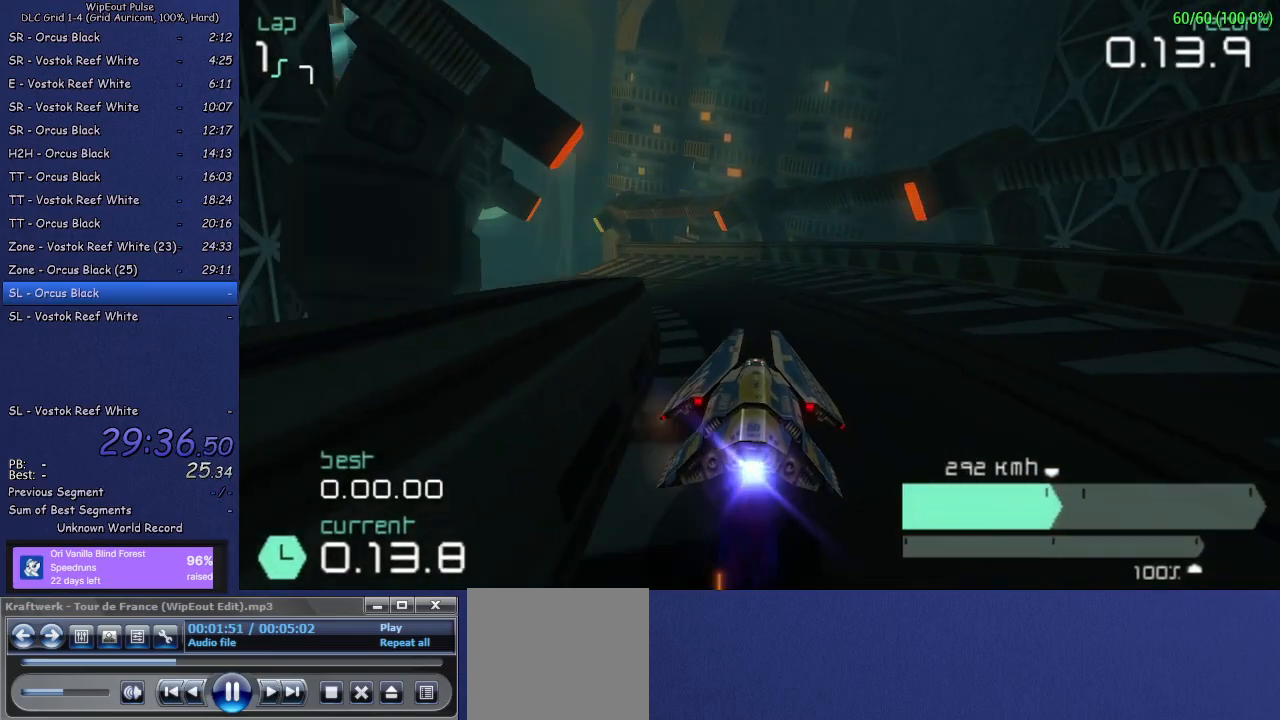
{"buttons": ["R2"], "left_stick": "center", "right_stick": "center", "events": [[183, "left_stick", "center"], [283, "left_stick", "left"], [467, "left_stick", "center"]]}
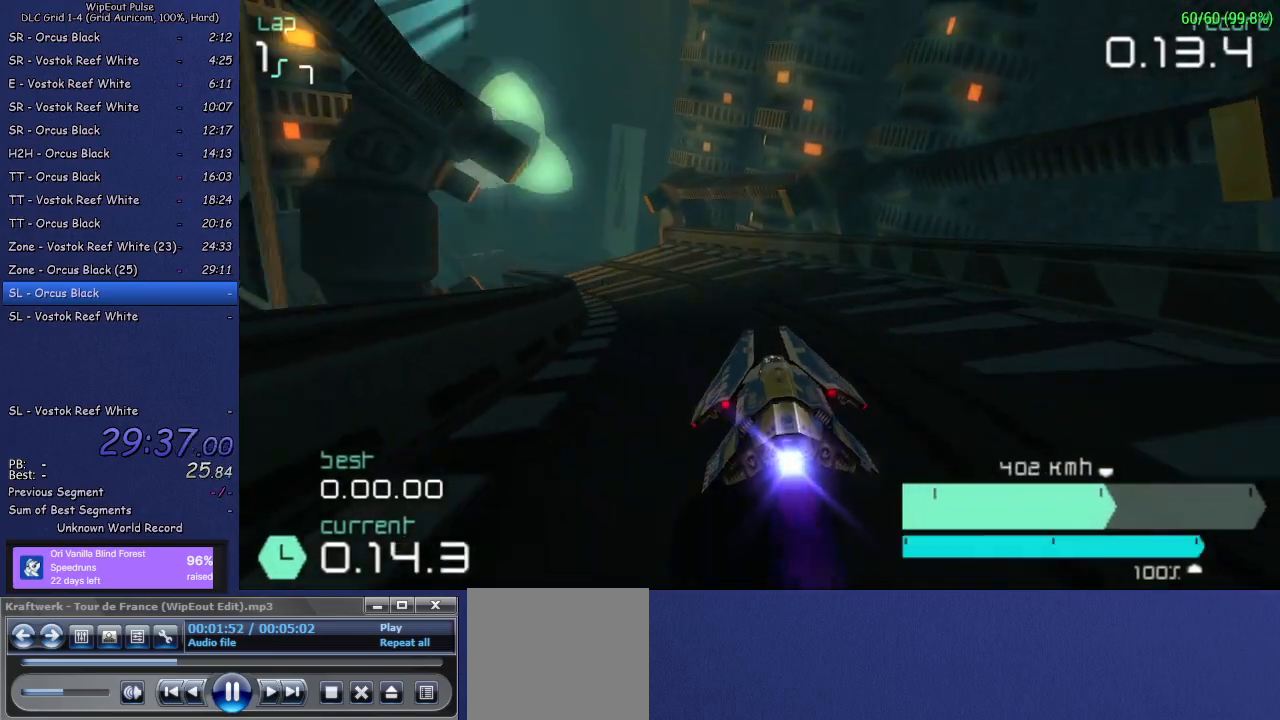
{"buttons": ["R2"], "left_stick": "left", "right_stick": "center", "events": [[100, "left_stick", "left"], [300, "left_stick", "center"], [450, "left_stick", "left"]]}
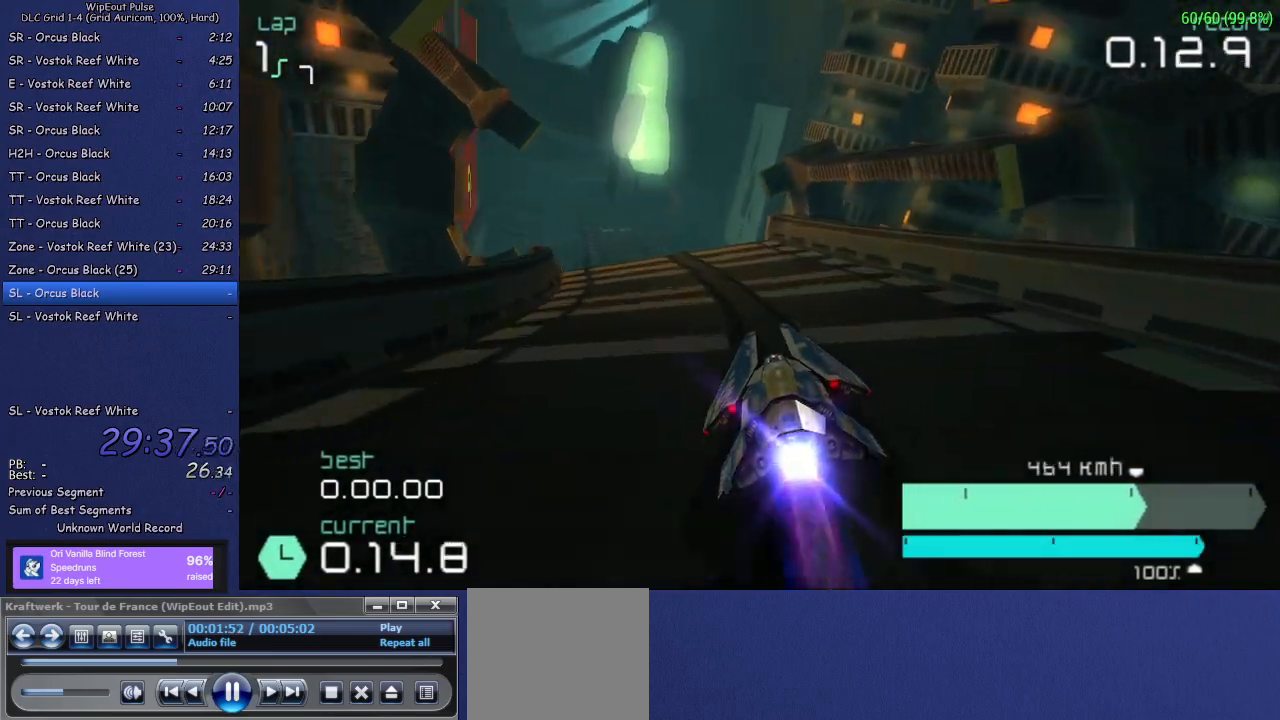
{"buttons": ["R2"], "left_stick": "right", "right_stick": "center", "events": [[133, "left_stick", "center"], [333, "left_stick", "down-left"], [483, "left_stick", "right"]]}
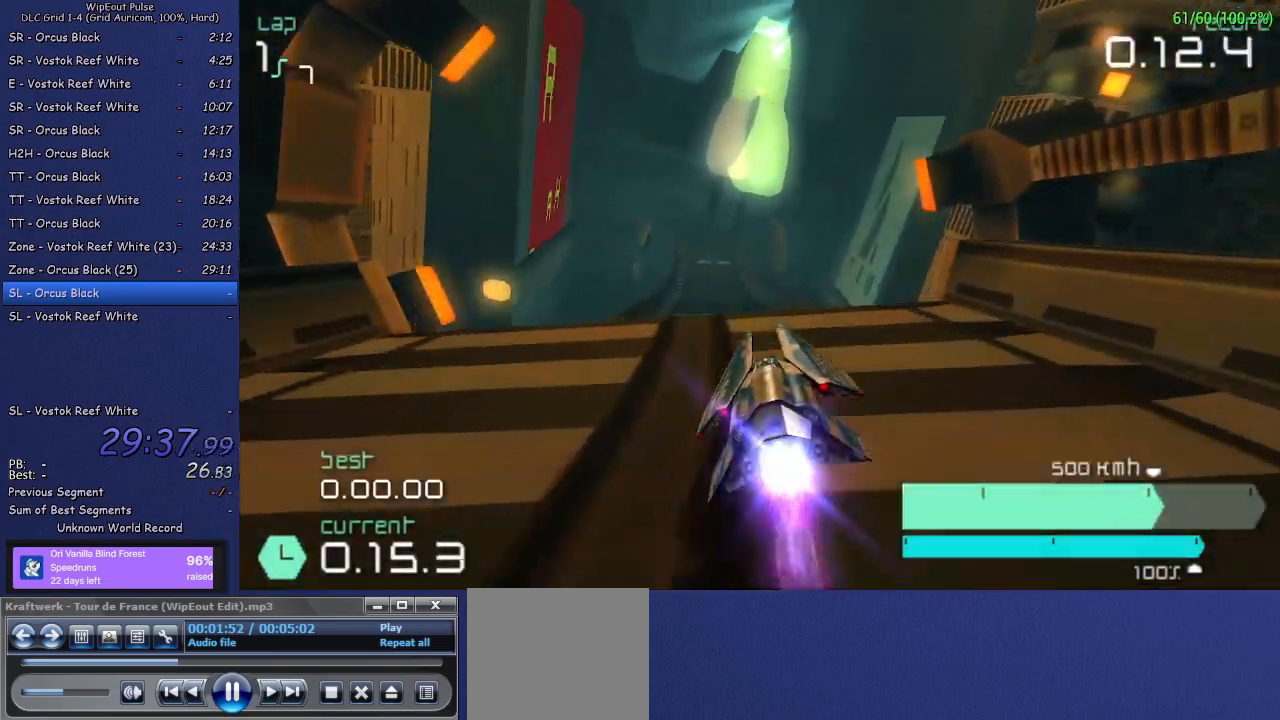
{"buttons": ["R2"], "left_stick": "up-left", "right_stick": "center", "events": [[83, "left_stick", "down-left"], [183, "left_stick", "up-right"], [267, "left_stick", "down-left"], [350, "left_stick", "up"], [417, "left_stick", "down"], [500, "left_stick", "up-left"]]}
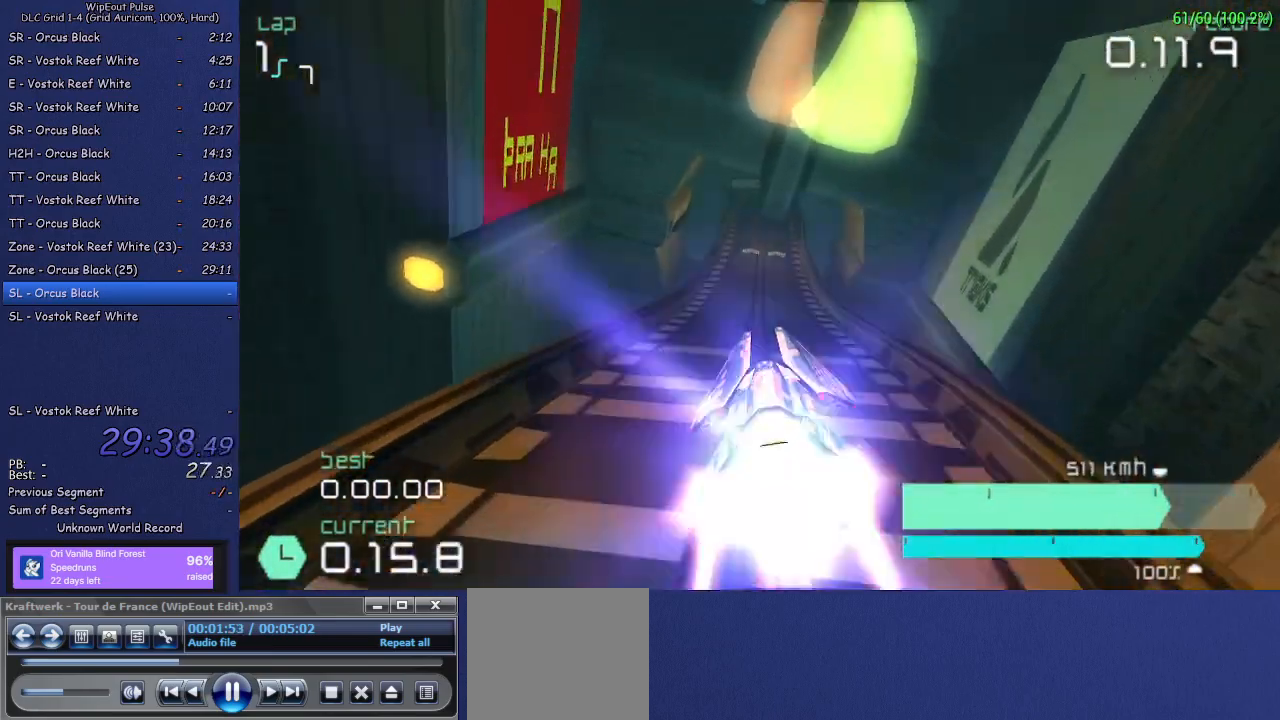
{"buttons": ["R2"], "left_stick": "center", "right_stick": "center", "events": [[17, "left_stick", "up-right"], [83, "left_stick", "down-left"], [167, "left_stick", "up-right"], [383, "left_stick", "center"]]}
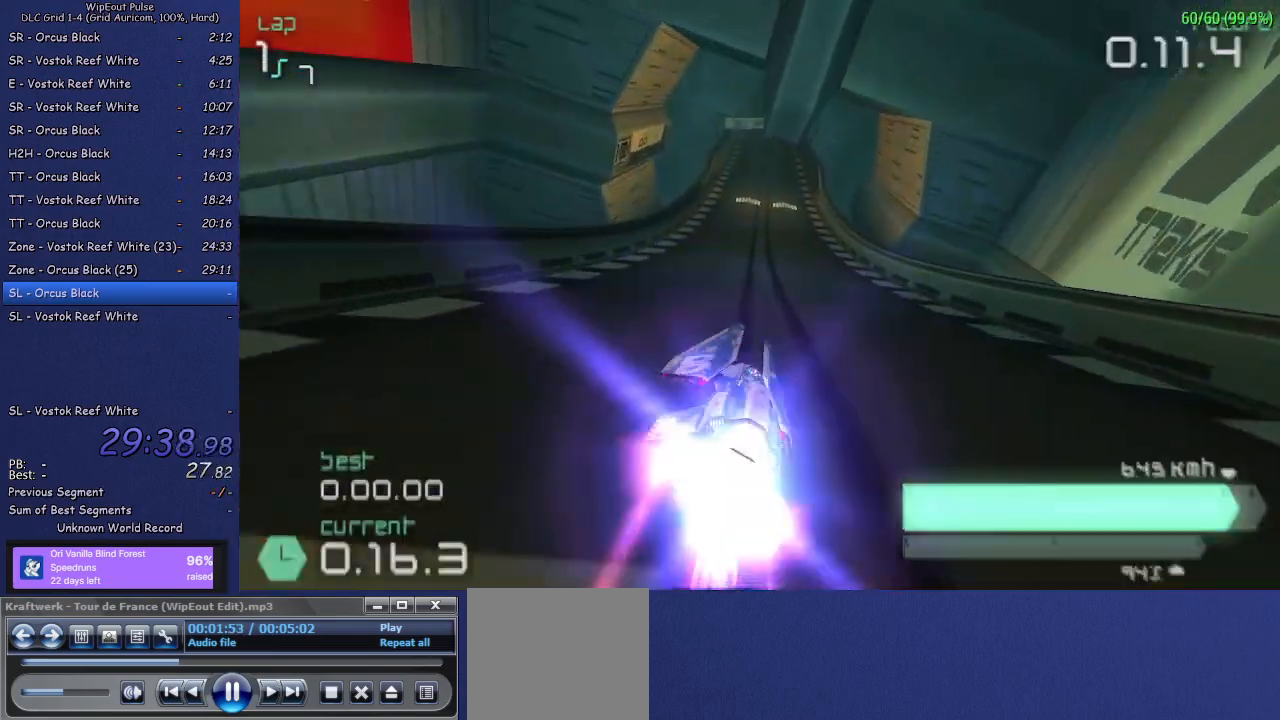
{"buttons": ["R2"], "left_stick": "left", "right_stick": "center", "events": [[117, "left_stick", "left"], [283, "left_stick", "center"], [433, "left_stick", "left"]]}
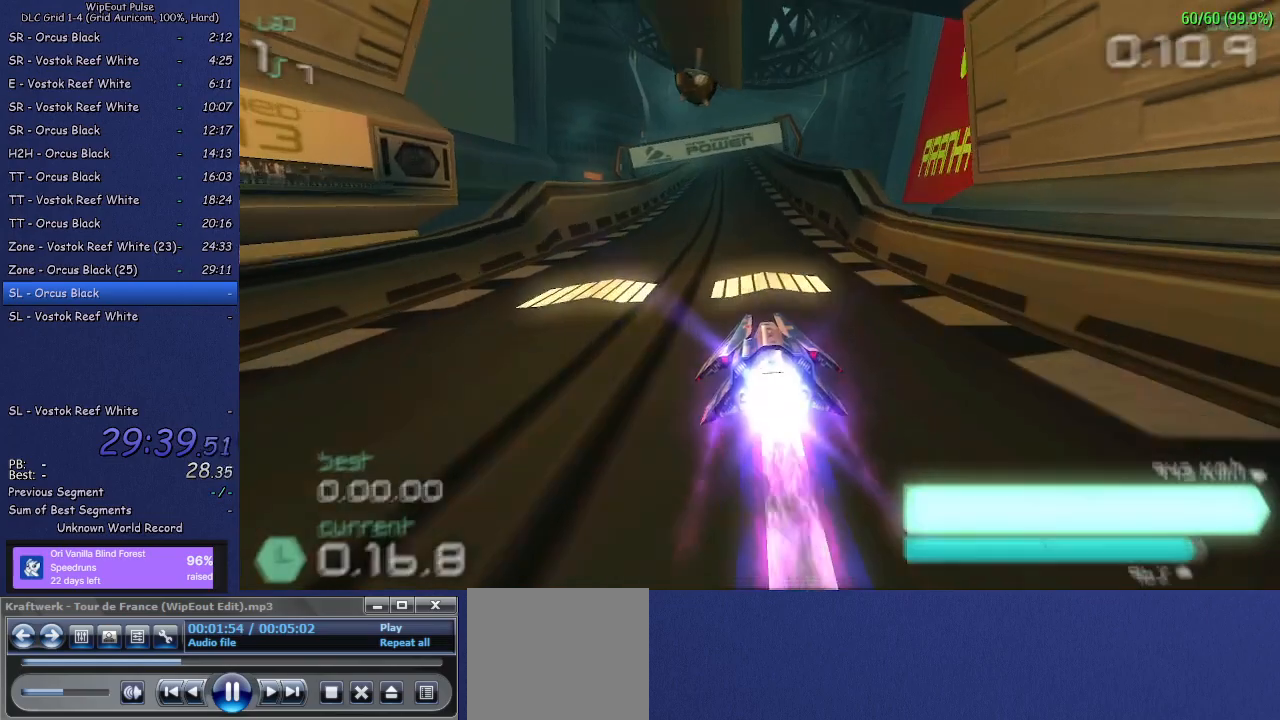
{"buttons": ["R2"], "left_stick": "center", "right_stick": "center", "events": [[83, "left_stick", "center"]]}
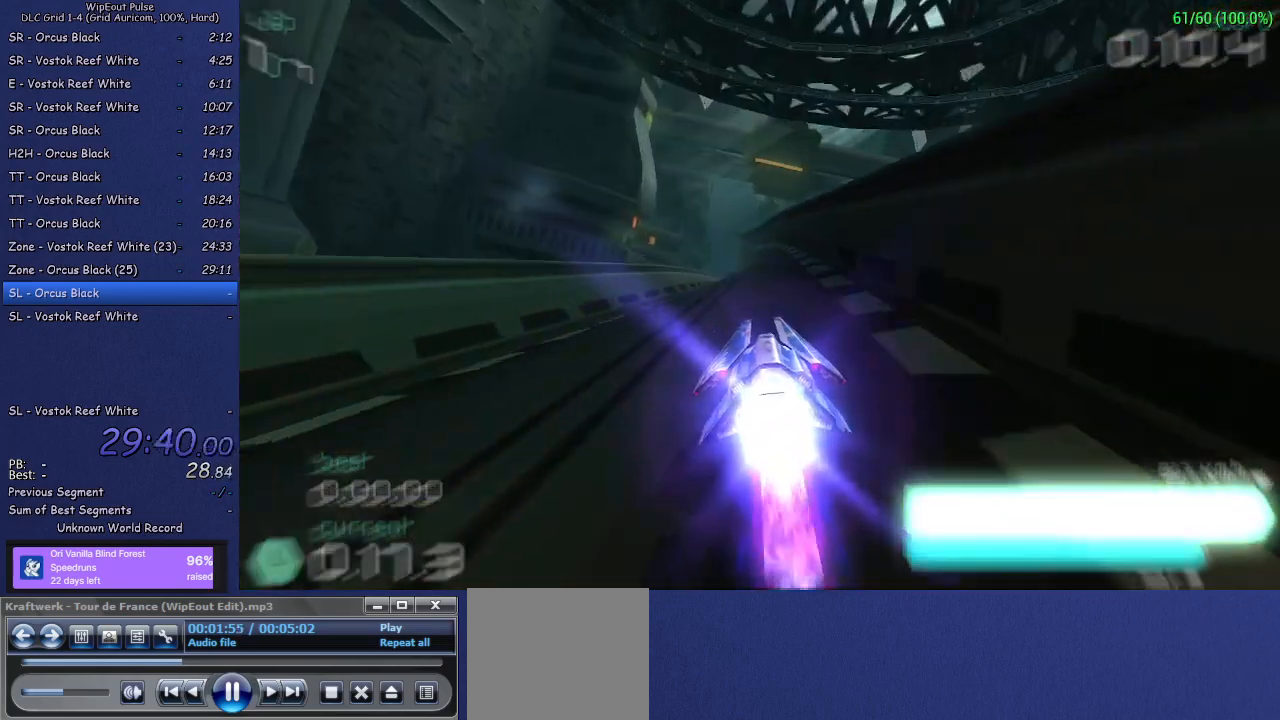
{"buttons": ["R2"], "left_stick": "center", "right_stick": "center", "events": []}
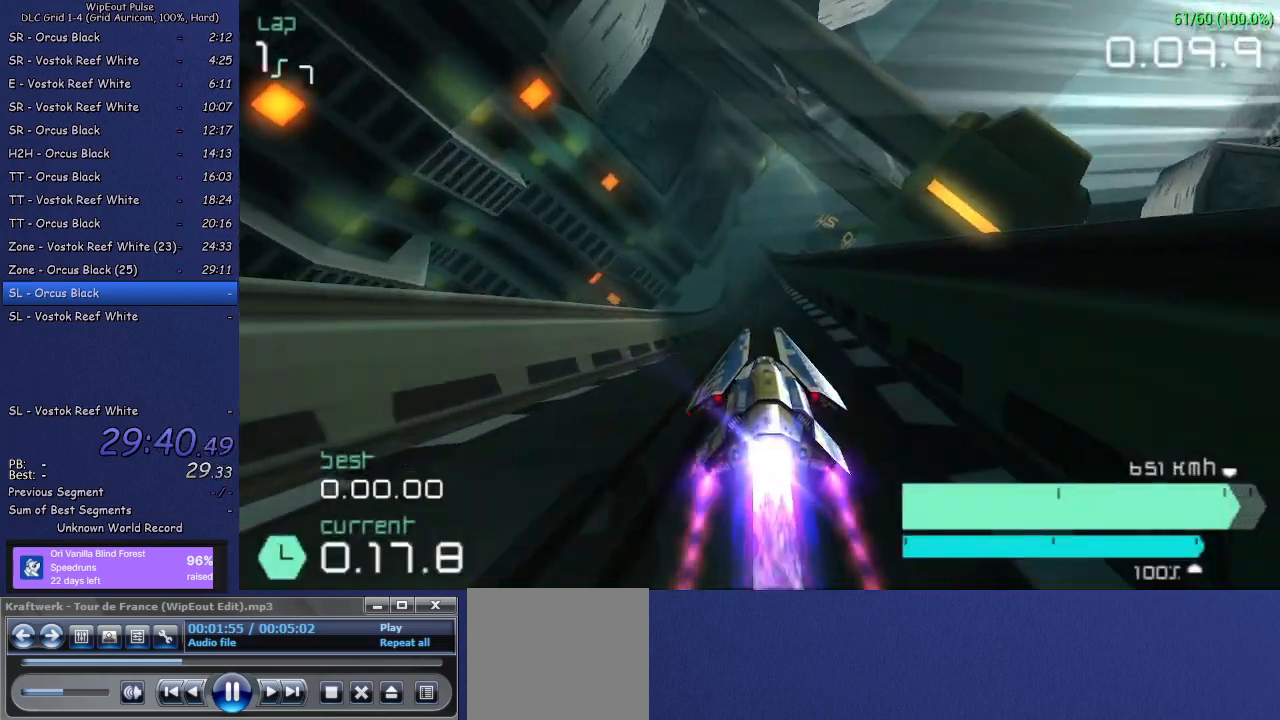
{"buttons": ["R2"], "left_stick": "center", "right_stick": "center", "events": [[233, "left_stick", "up-right"], [500, "left_stick", "center"]]}
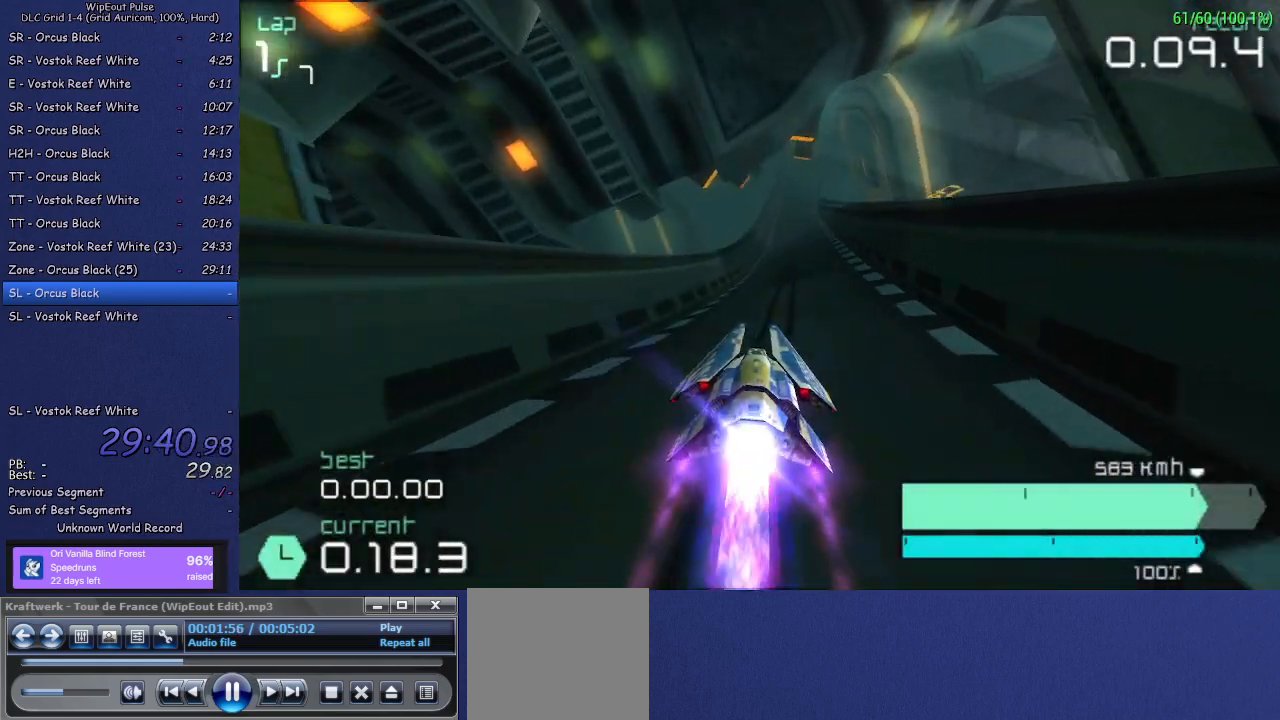
{"buttons": ["R2"], "left_stick": "up-right", "right_stick": "center", "events": [[133, "left_stick", "up-right"], [233, "left_stick", "center"], [467, "left_stick", "up-right"]]}
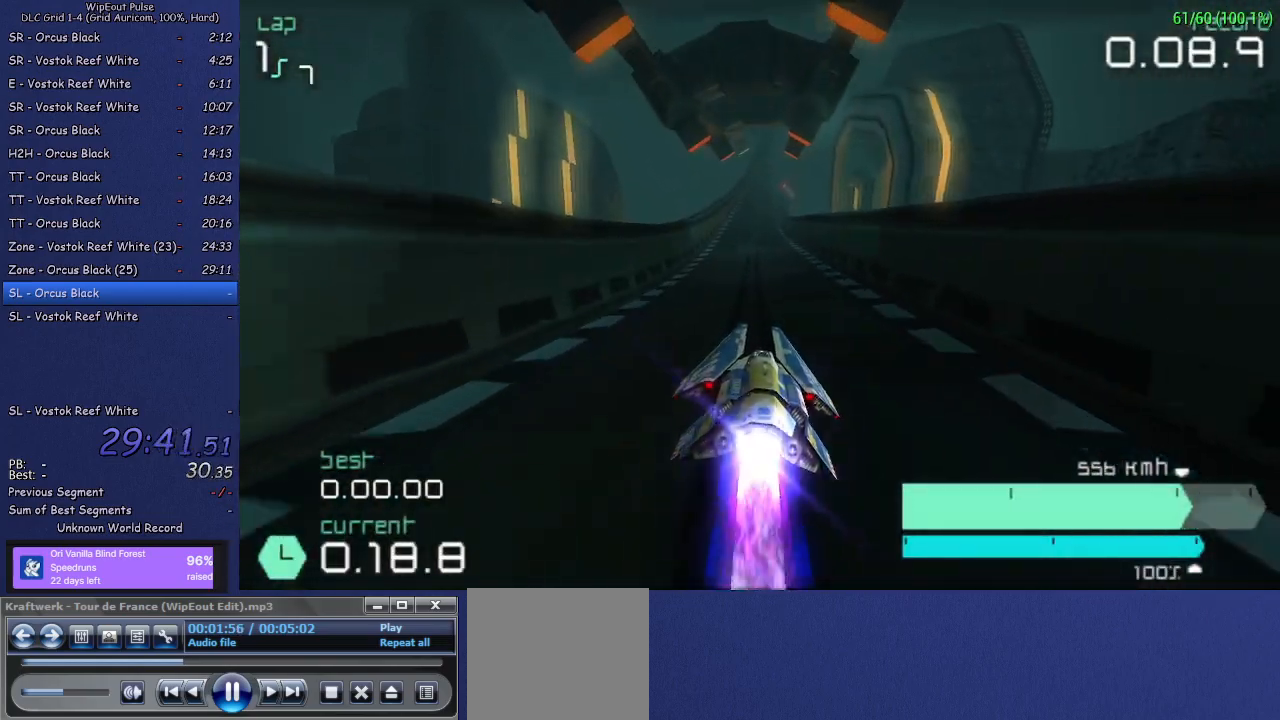
{"buttons": ["R2"], "left_stick": "center", "right_stick": "center", "events": [[83, "left_stick", "center"], [250, "left_stick", "up-right"], [433, "left_stick", "center"]]}
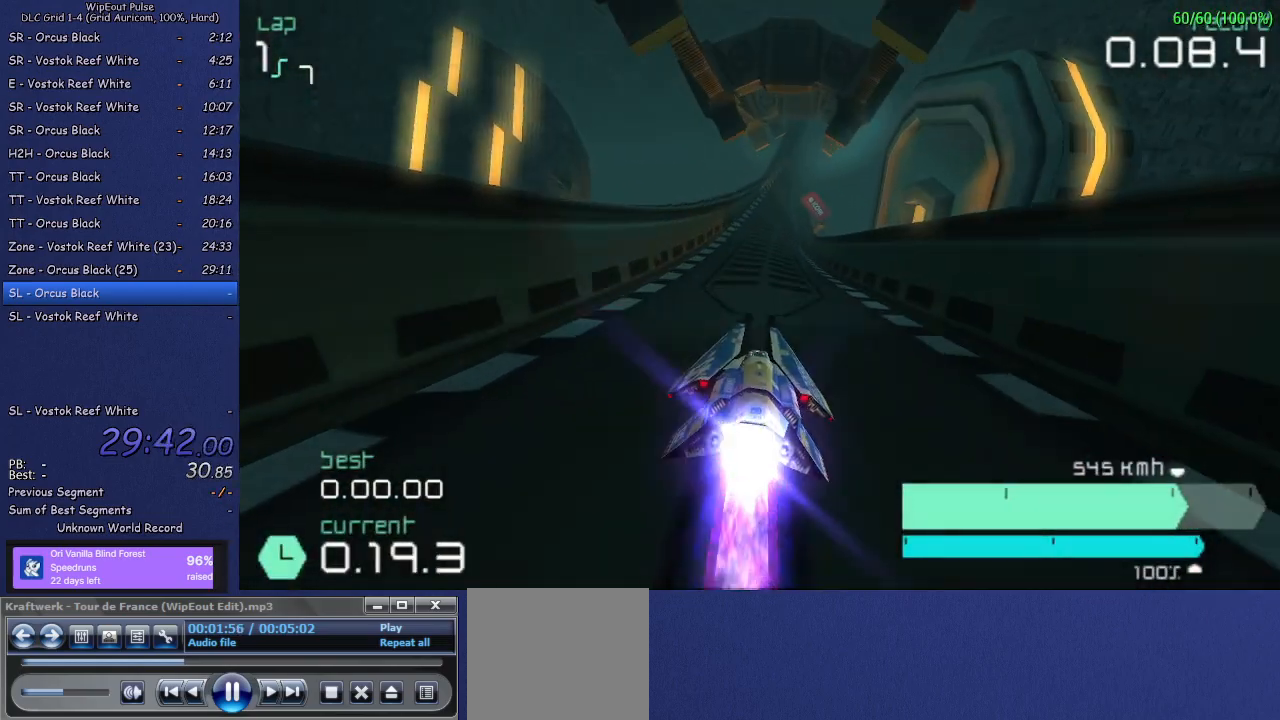
{"buttons": ["R2"], "left_stick": "center", "right_stick": "center", "events": [[50, "left_stick", "up-right"], [217, "left_stick", "center"]]}
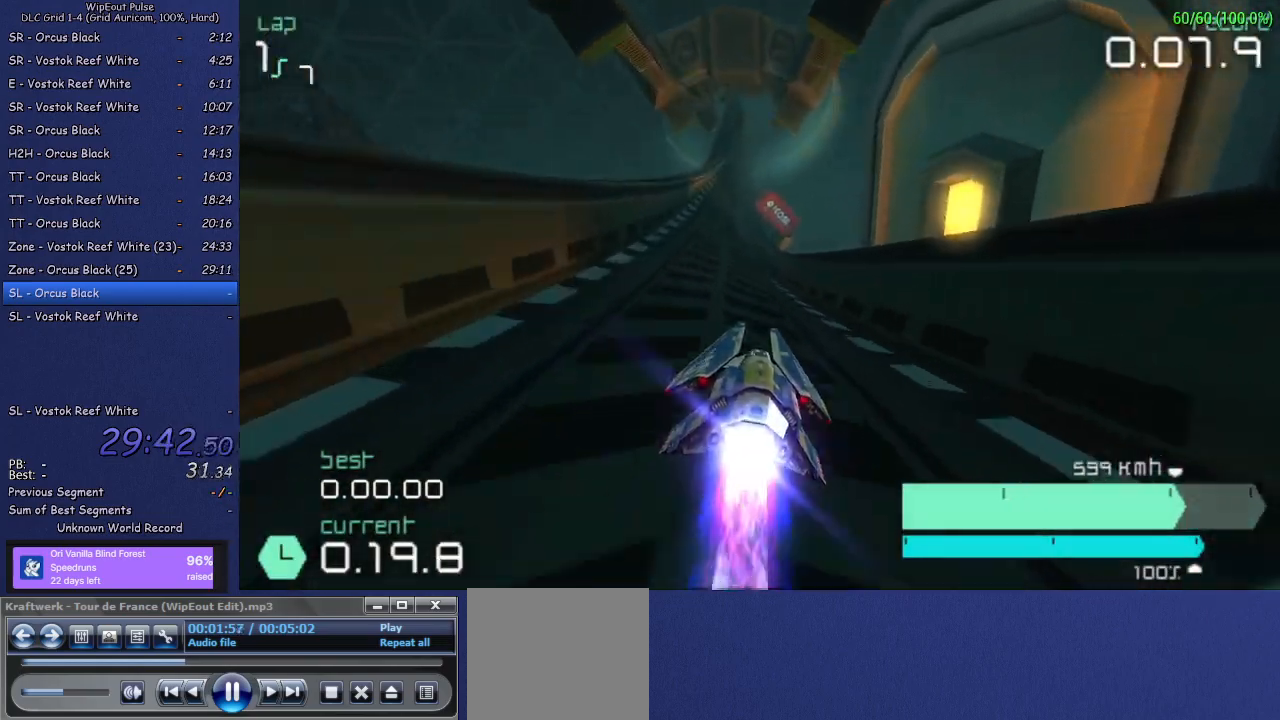
{"buttons": ["R2"], "left_stick": "center", "right_stick": "center", "events": [[83, "left_stick", "left"], [183, "left_stick", "center"]]}
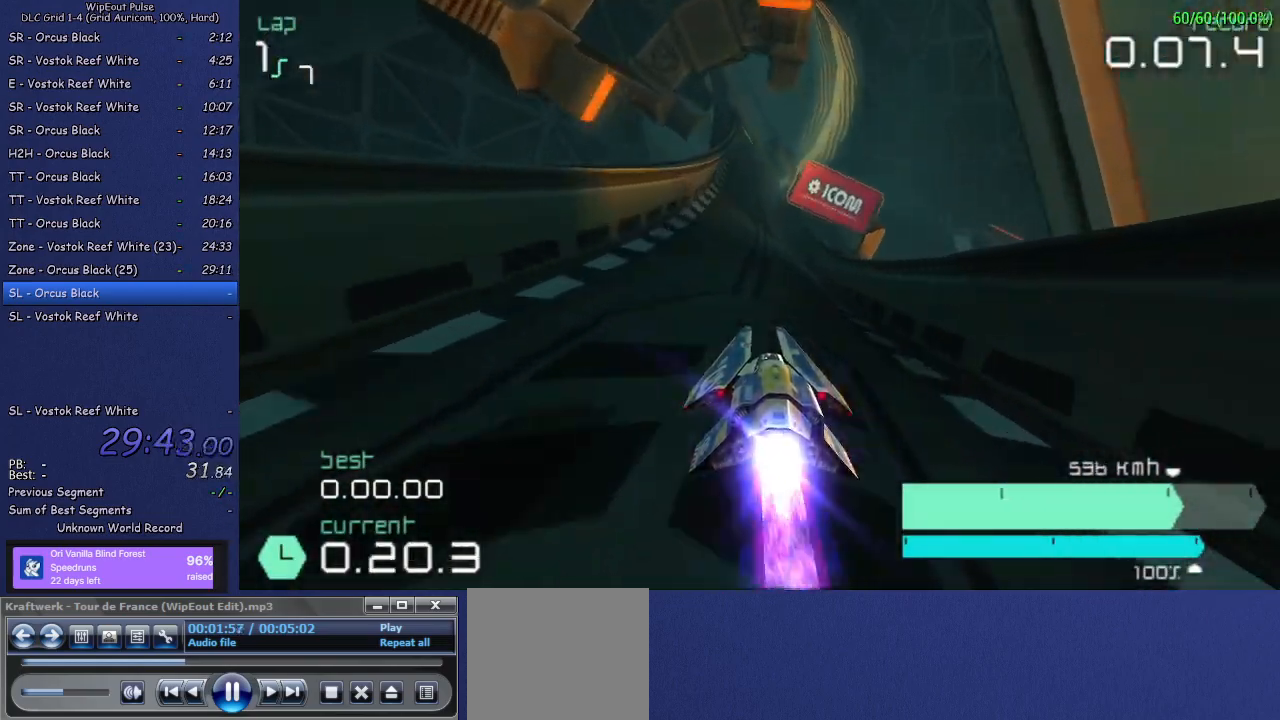
{"buttons": ["R2"], "left_stick": "left", "right_stick": "center", "events": [[17, "left_stick", "right"], [117, "left_stick", "center"], [483, "left_stick", "left"]]}
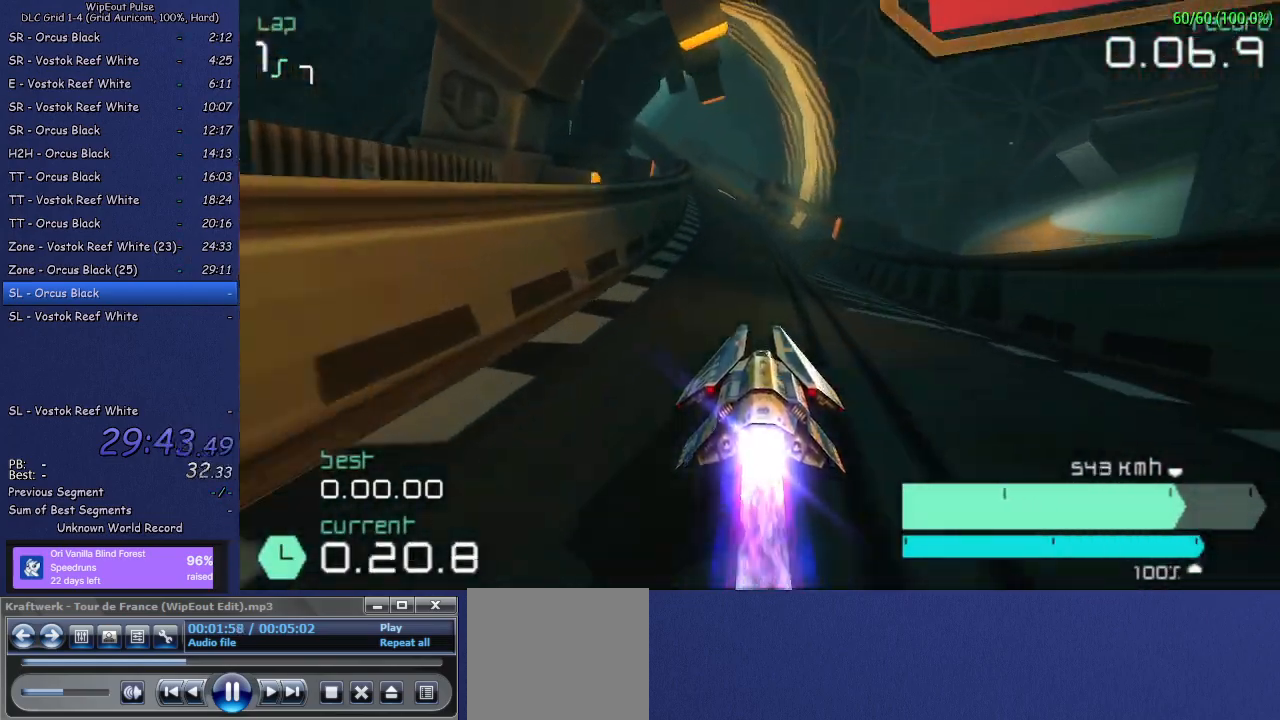
{"buttons": ["R2"], "left_stick": "center", "right_stick": "center", "events": [[100, "left_stick", "center"]]}
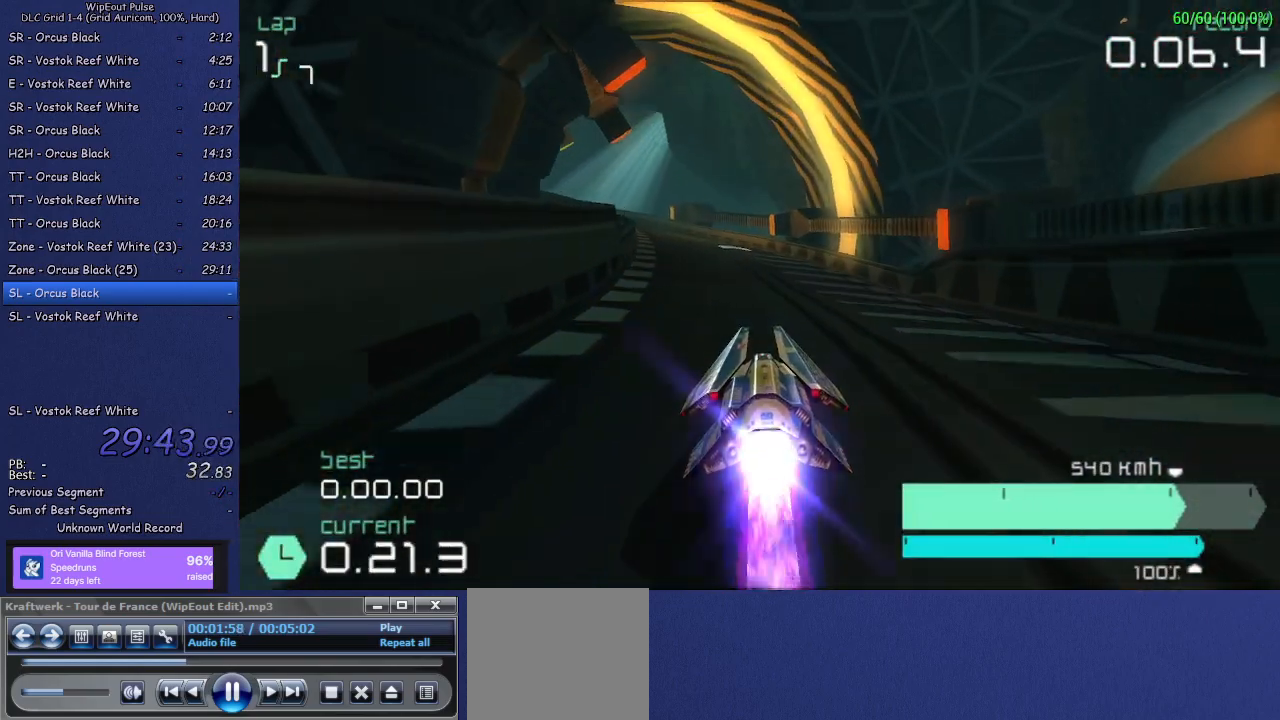
{"buttons": ["R2"], "left_stick": "left", "right_stick": "center", "events": [[217, "left_stick", "left"]]}
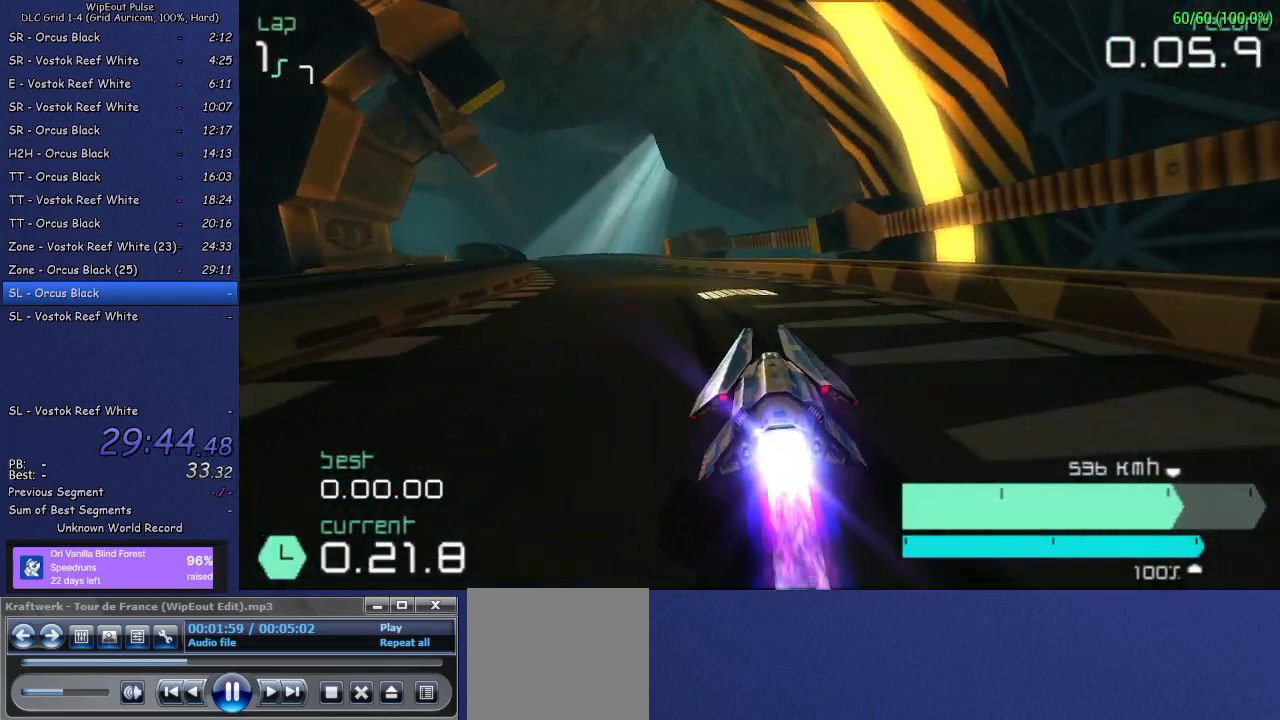
{"buttons": ["R2"], "left_stick": "center", "right_stick": "center", "events": [[333, "left_stick", "center"]]}